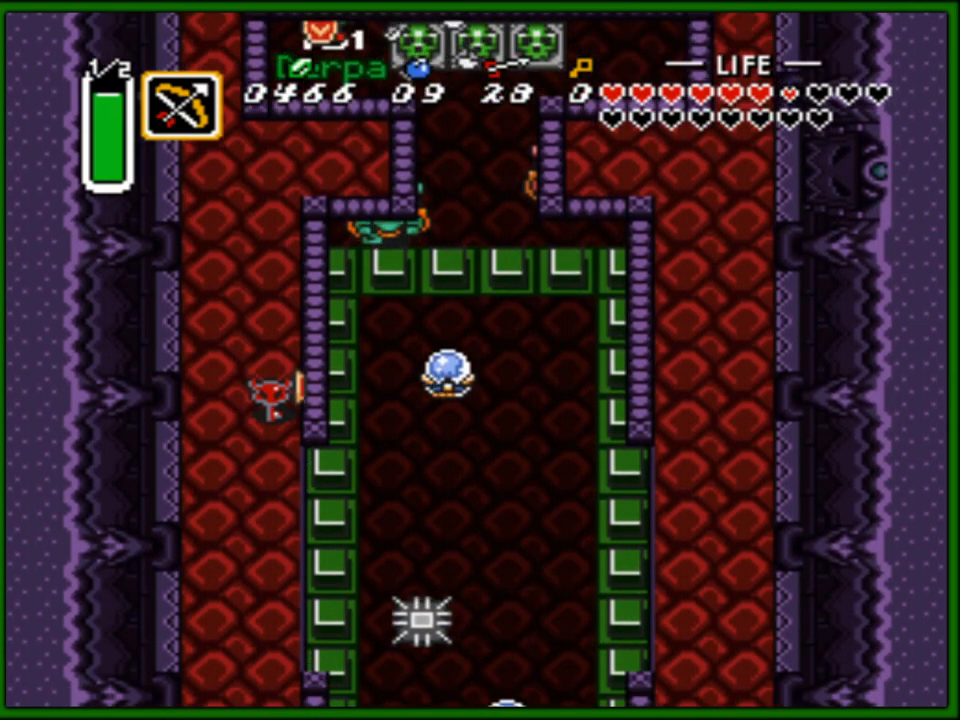
Gameplay with a controller (Nintendo layout); each line is a JSON object with the inputs held at the frame after it. "events" lists button and stick changes between this image and that frame as [ms after this image, input, new state], when the widget could be followed in between. Not read: L3 R3.
{"buttons": ["DPAD_DOWN", "DPAD_RIGHT"], "events": [[500, "DPAD_DOWN", "down"]]}
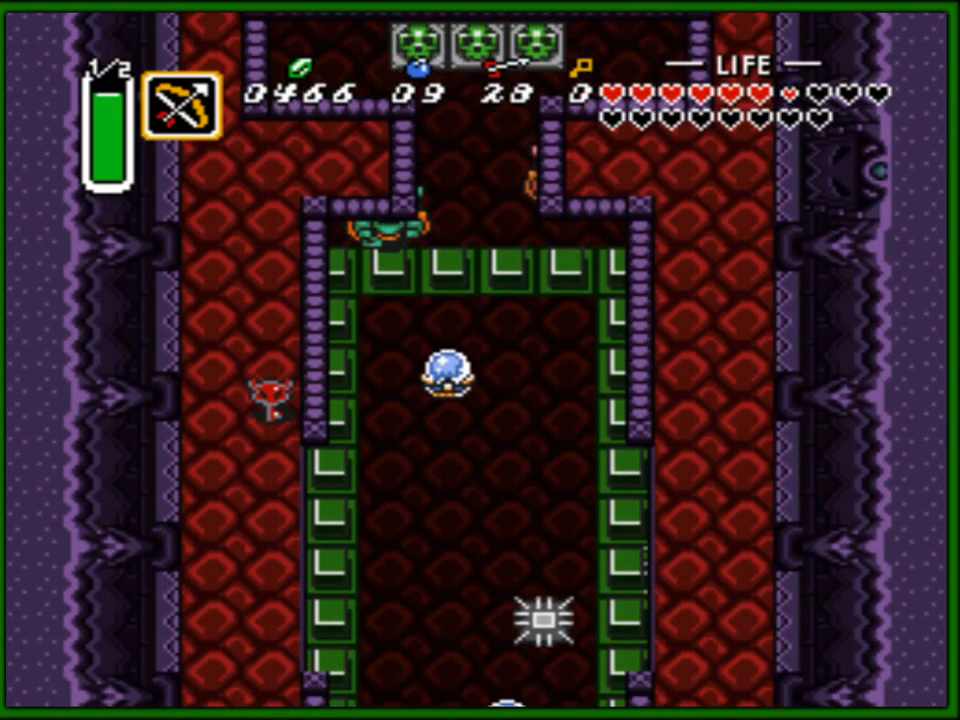
{"buttons": ["DPAD_RIGHT"], "events": [[17, "DPAD_RIGHT", "up"], [183, "DPAD_RIGHT", "down"], [217, "DPAD_DOWN", "up"]]}
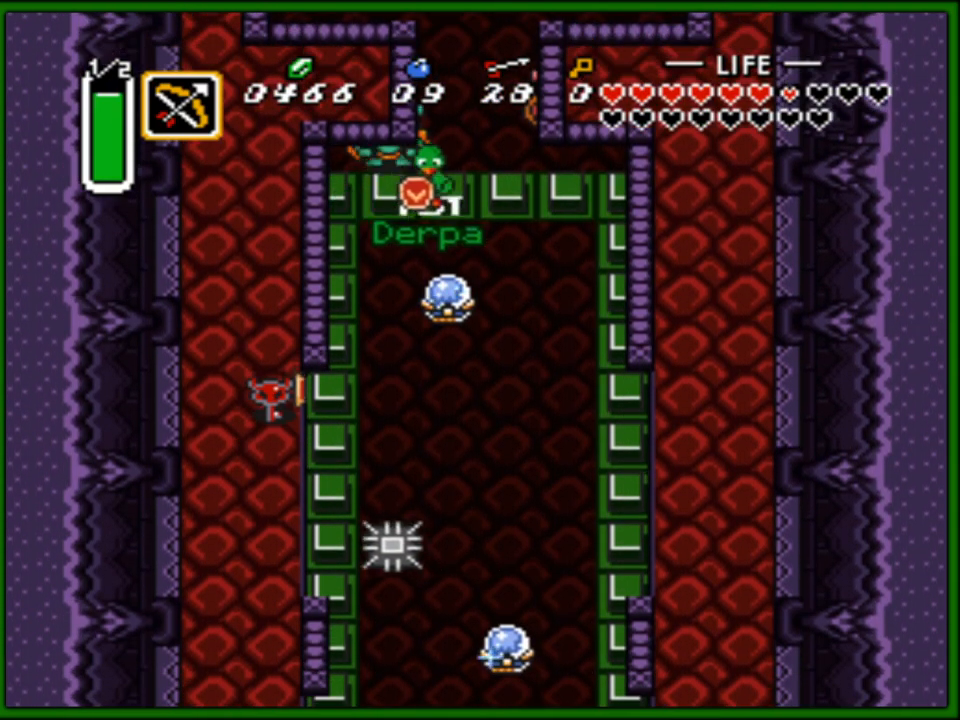
{"buttons": ["DPAD_RIGHT"], "events": []}
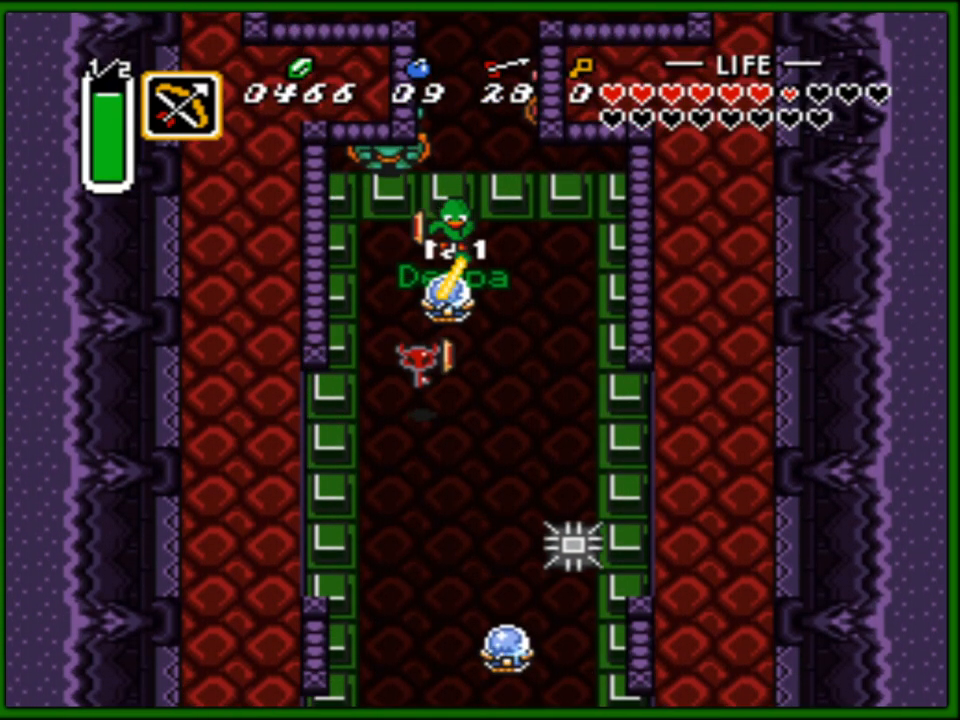
{"buttons": ["DPAD_UP", "DPAD_LEFT"], "events": [[83, "DPAD_UP", "down"], [417, "DPAD_RIGHT", "up"], [483, "DPAD_LEFT", "down"]]}
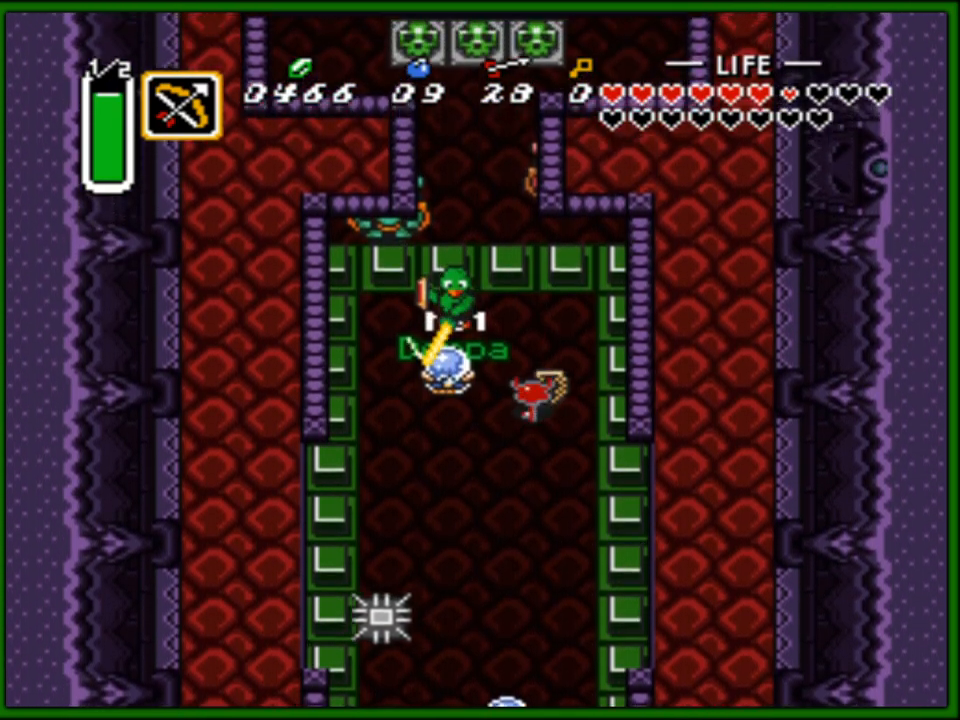
{"buttons": ["DPAD_UP"], "events": [[50, "DPAD_LEFT", "up"], [183, "DPAD_LEFT", "down"], [383, "DPAD_LEFT", "up"]]}
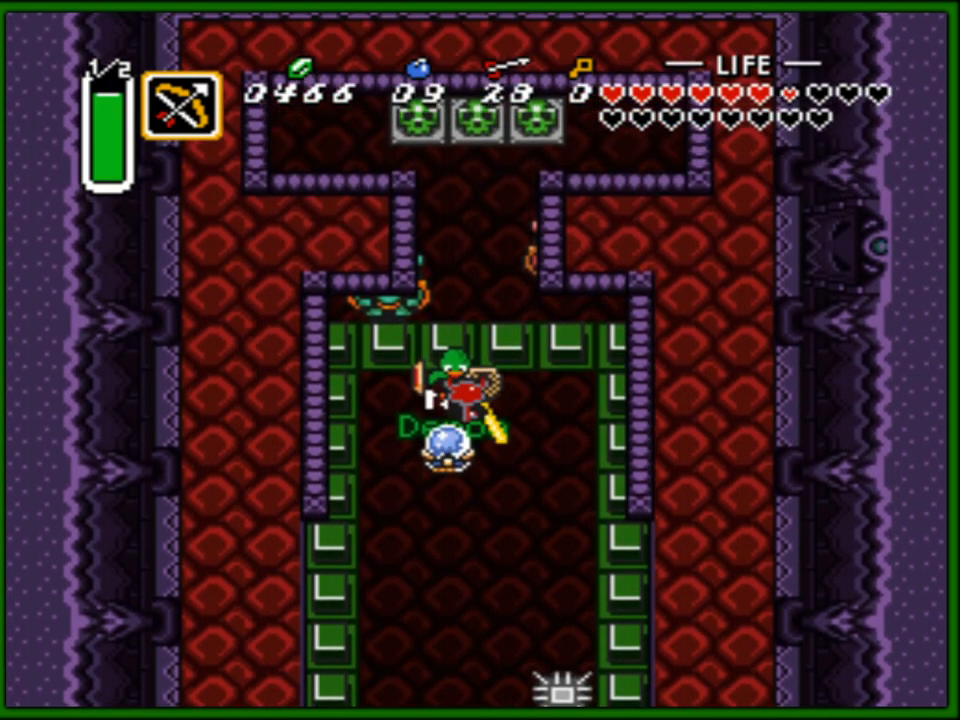
{"buttons": [], "events": [[283, "DPAD_UP", "up"], [300, "DPAD_DOWN", "down"], [333, "B", "down"], [450, "DPAD_DOWN", "up"], [483, "B", "up"]]}
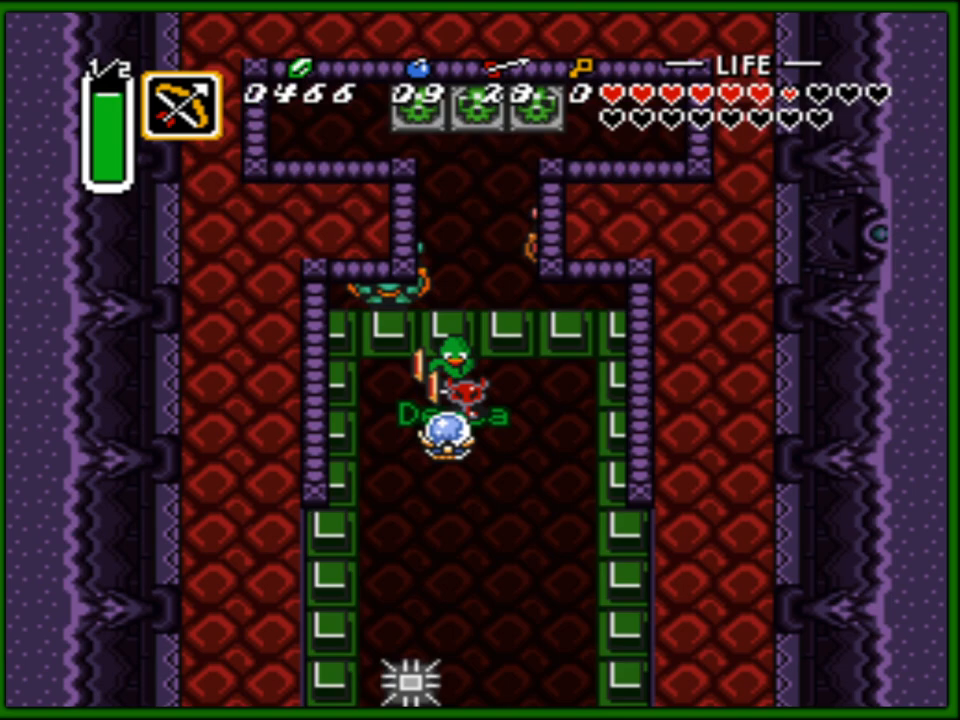
{"buttons": ["DPAD_UP"], "events": [[100, "DPAD_UP", "down"]]}
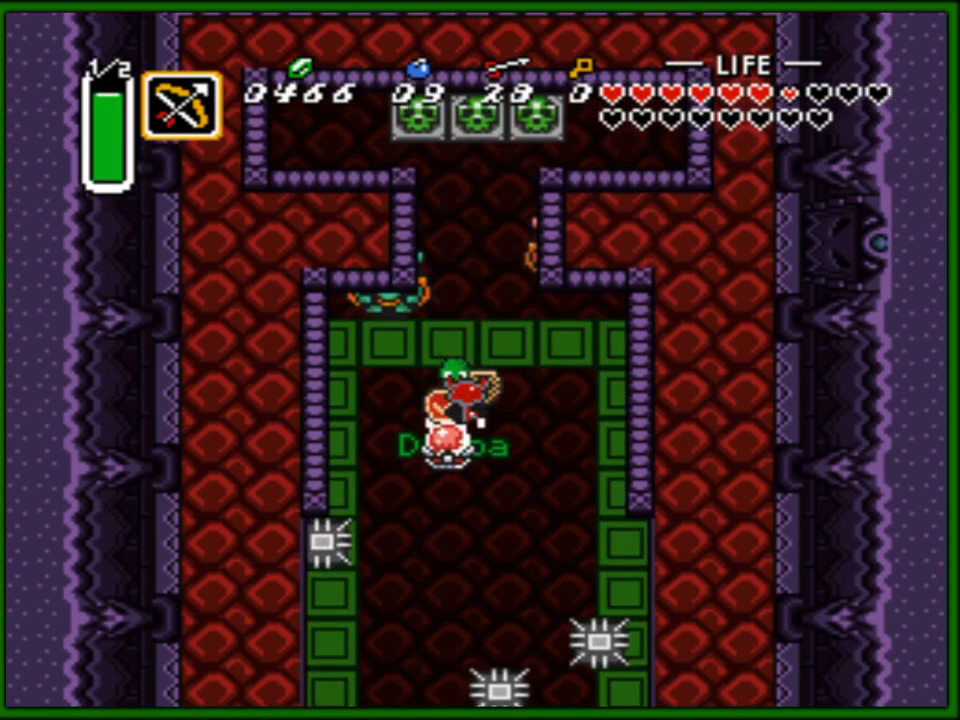
{"buttons": ["DPAD_UP"], "events": []}
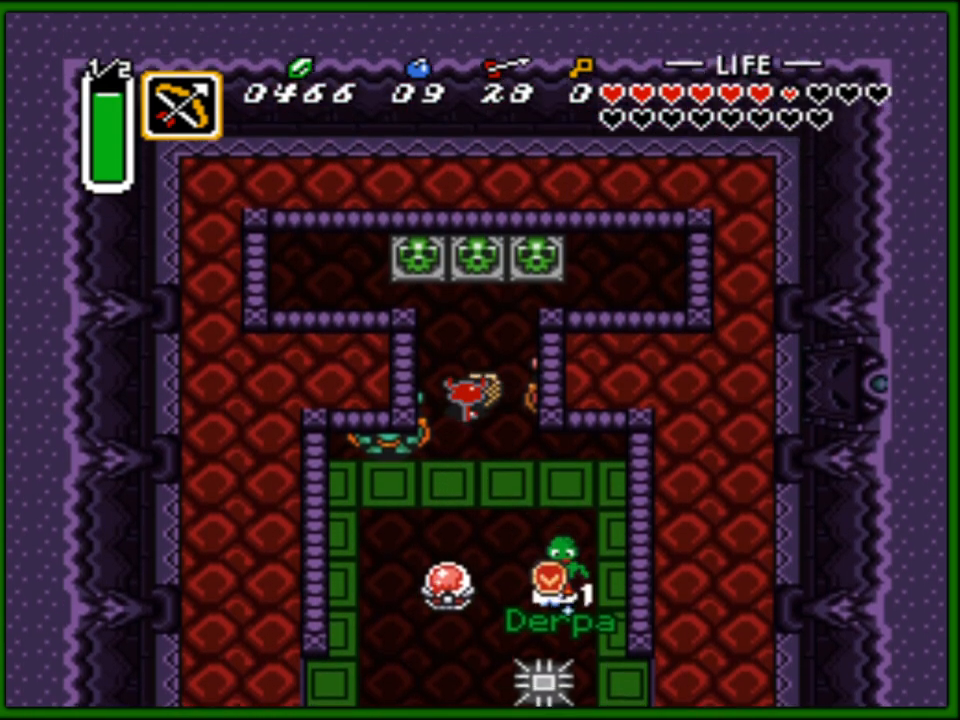
{"buttons": ["A", "DPAD_UP"], "events": [[333, "A", "down"], [433, "A", "up"], [467, "A", "down"]]}
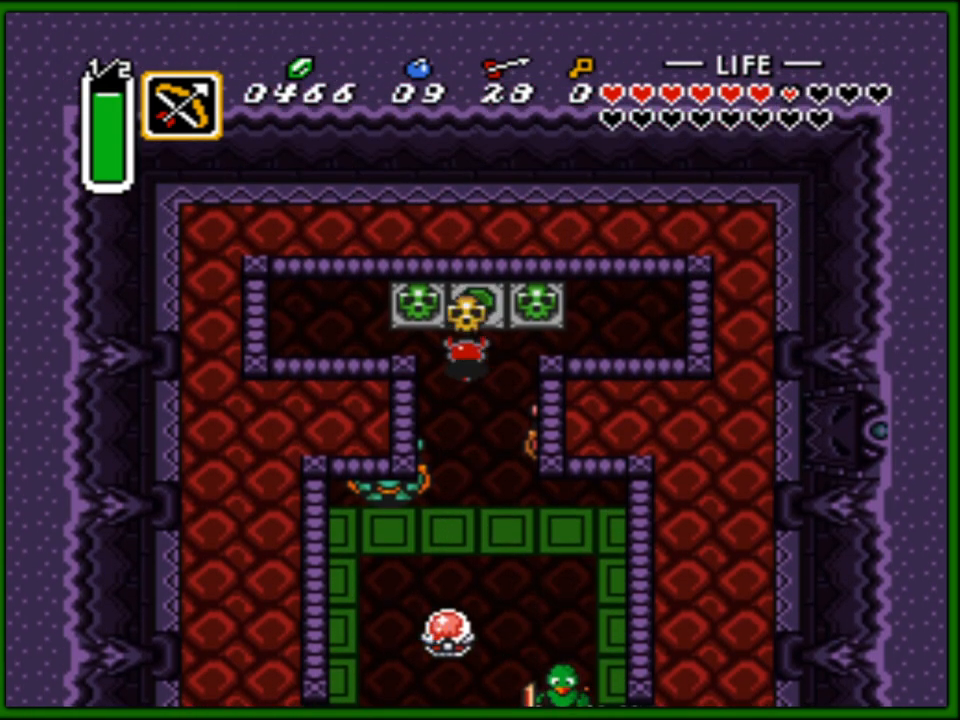
{"buttons": ["DPAD_DOWN"], "events": [[67, "A", "up"], [317, "A", "down"], [350, "DPAD_RIGHT", "down"], [350, "DPAD_UP", "up"], [383, "DPAD_RIGHT", "up"], [450, "A", "up"], [483, "DPAD_DOWN", "down"]]}
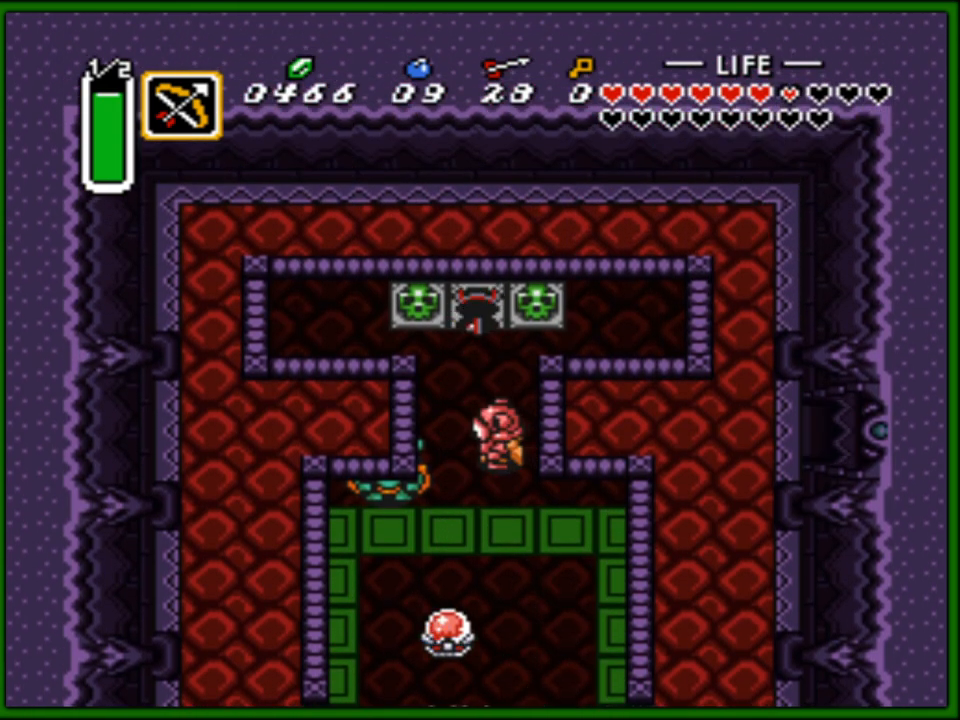
{"buttons": ["DPAD_DOWN", "DPAD_RIGHT"], "events": [[200, "DPAD_RIGHT", "down"]]}
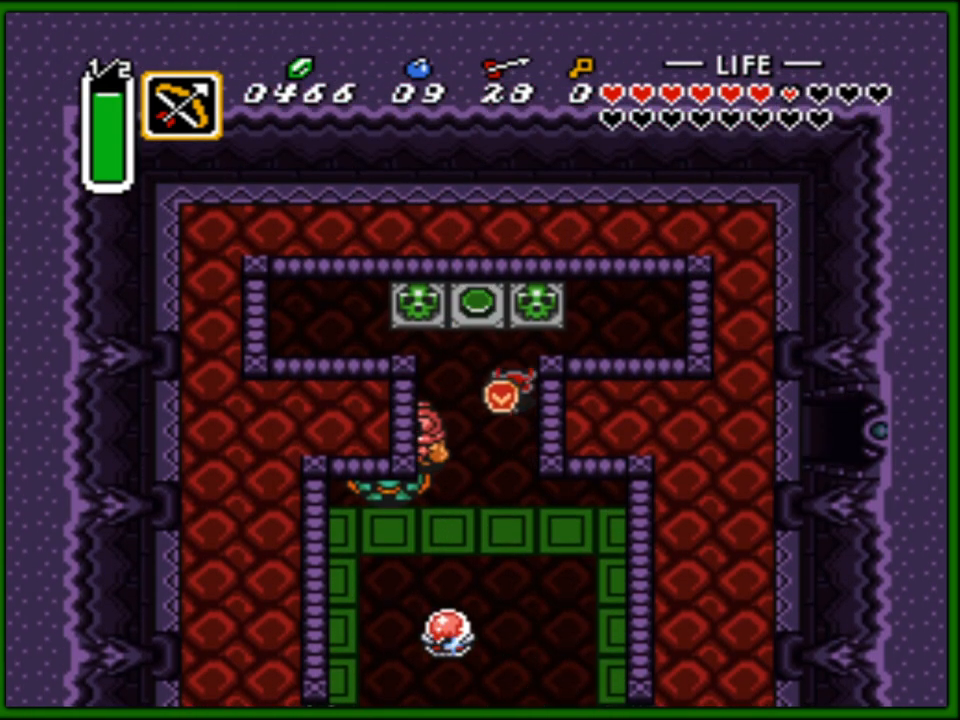
{"buttons": ["DPAD_DOWN"], "events": [[100, "DPAD_RIGHT", "up"], [167, "DPAD_RIGHT", "down"], [233, "DPAD_RIGHT", "up"]]}
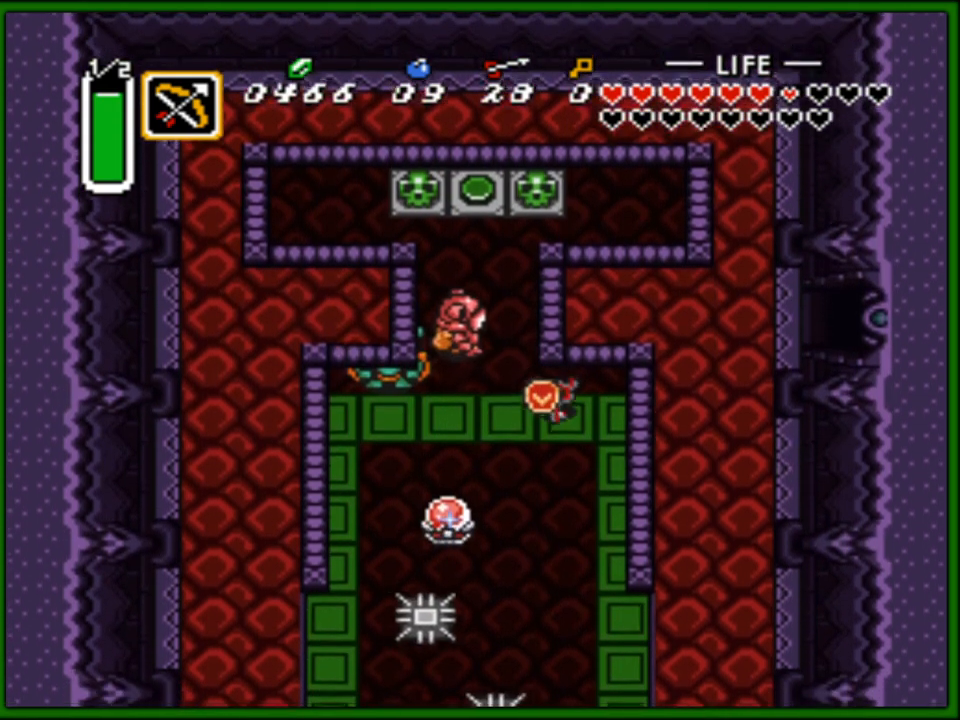
{"buttons": ["DPAD_DOWN"], "events": []}
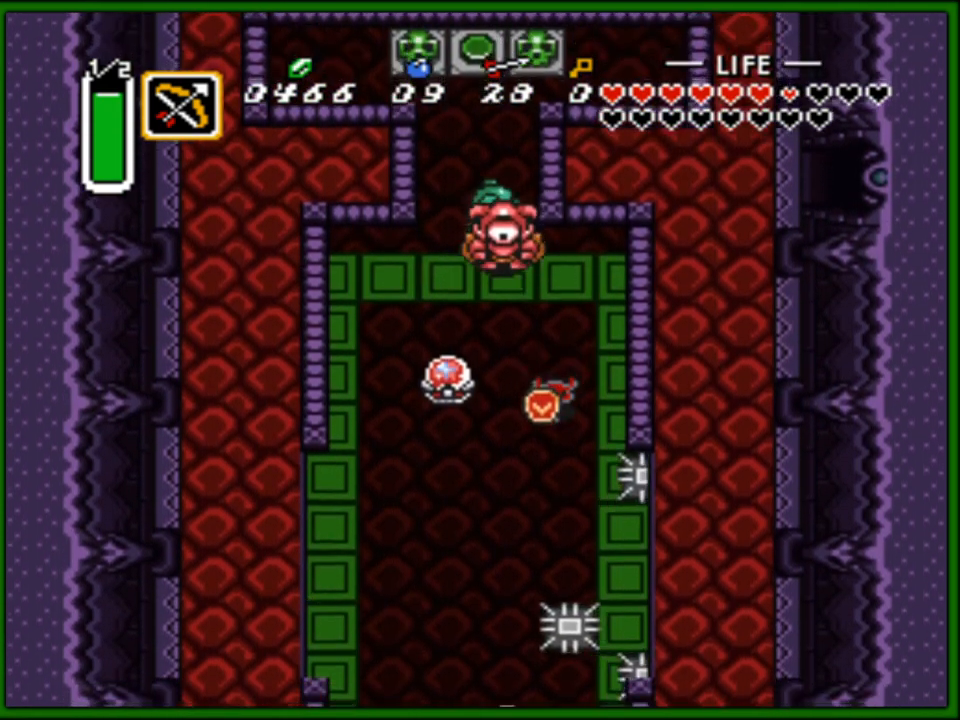
{"buttons": ["DPAD_DOWN", "DPAD_RIGHT"], "events": [[150, "DPAD_LEFT", "down"], [250, "DPAD_LEFT", "up"], [500, "DPAD_RIGHT", "down"]]}
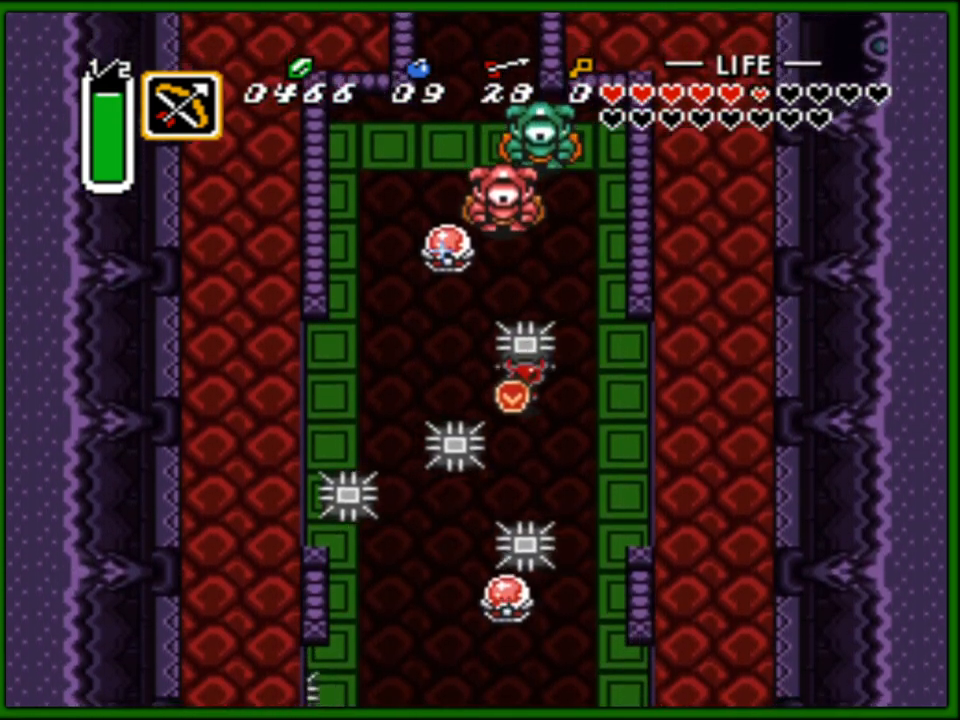
{"buttons": ["DPAD_DOWN", "DPAD_LEFT"], "events": [[200, "DPAD_RIGHT", "up"], [250, "DPAD_LEFT", "down"], [350, "DPAD_LEFT", "up"], [467, "DPAD_LEFT", "down"]]}
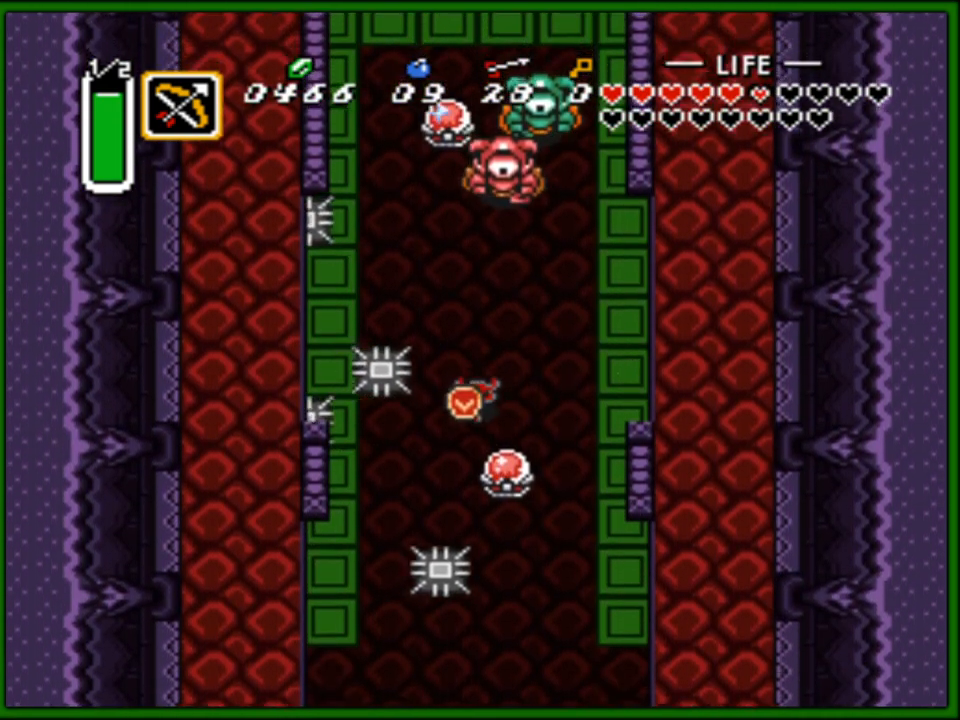
{"buttons": ["DPAD_DOWN"], "events": [[100, "DPAD_LEFT", "up"], [317, "DPAD_LEFT", "down"], [417, "DPAD_LEFT", "up"]]}
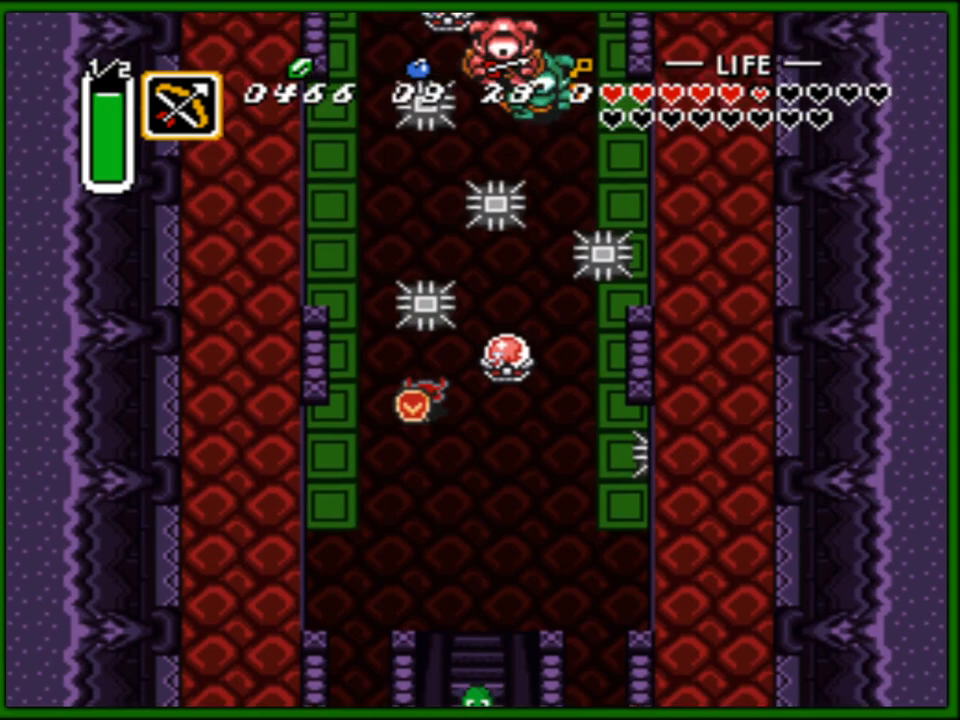
{"buttons": ["DPAD_DOWN", "DPAD_RIGHT"], "events": [[283, "DPAD_RIGHT", "down"]]}
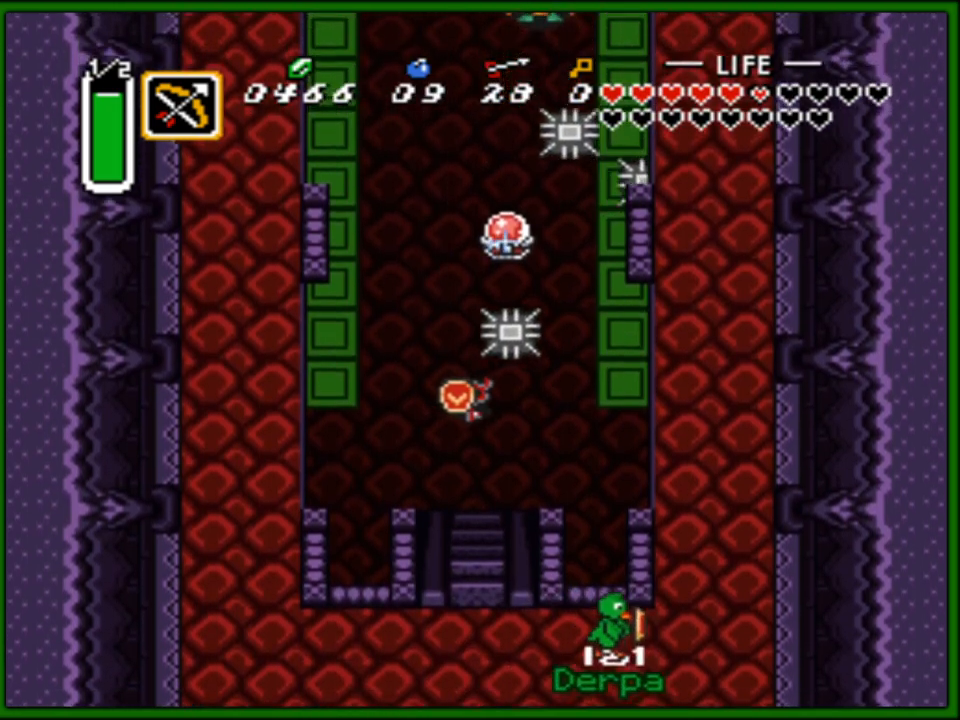
{"buttons": ["DPAD_DOWN"], "events": [[50, "DPAD_RIGHT", "up"], [267, "DPAD_RIGHT", "down"], [317, "DPAD_RIGHT", "up"]]}
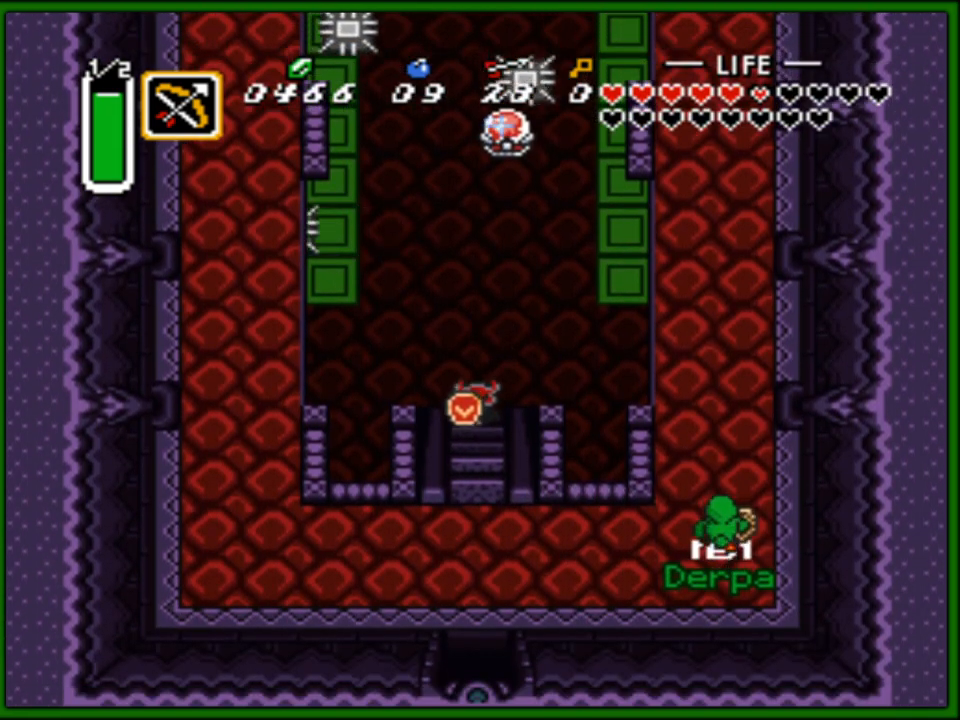
{"buttons": ["DPAD_DOWN"], "events": []}
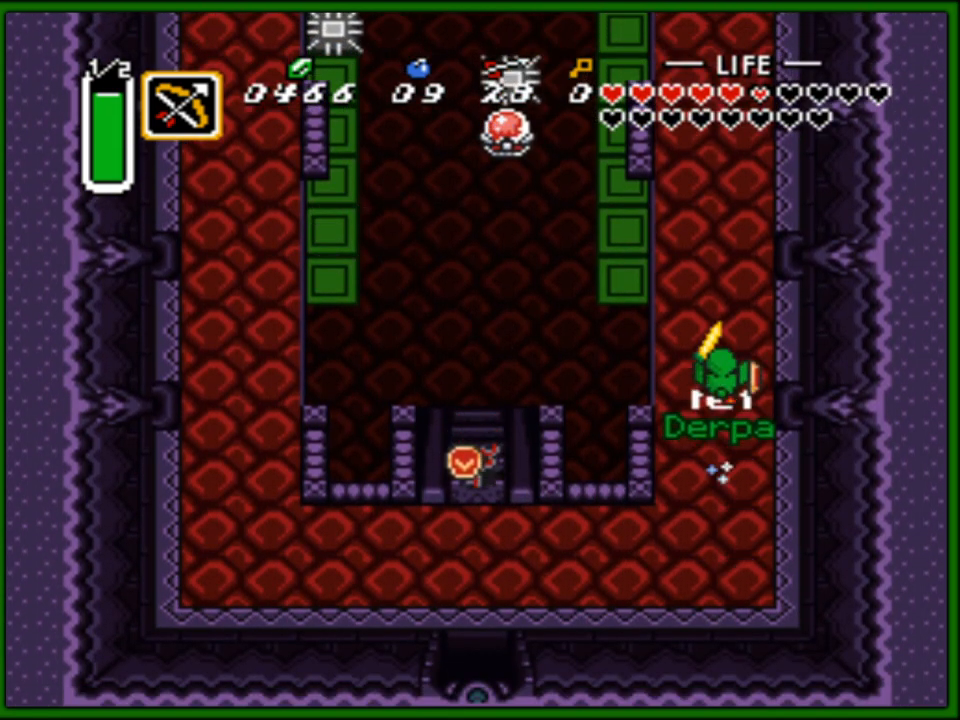
{"buttons": ["DPAD_RIGHT"], "events": [[33, "DPAD_RIGHT", "down"], [417, "DPAD_DOWN", "up"]]}
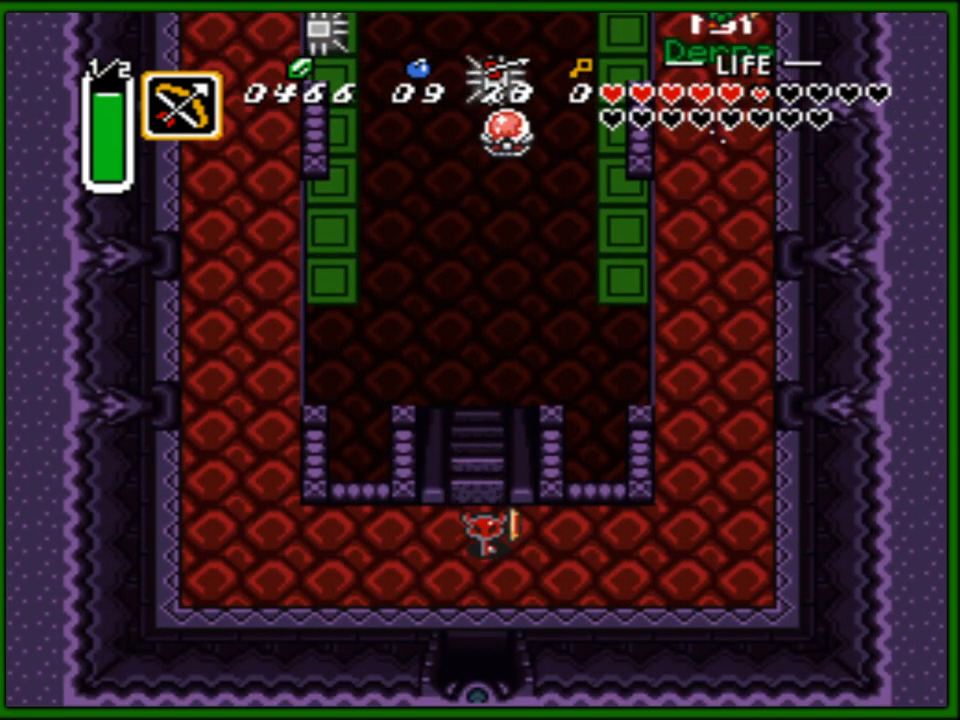
{"buttons": ["DPAD_RIGHT"], "events": []}
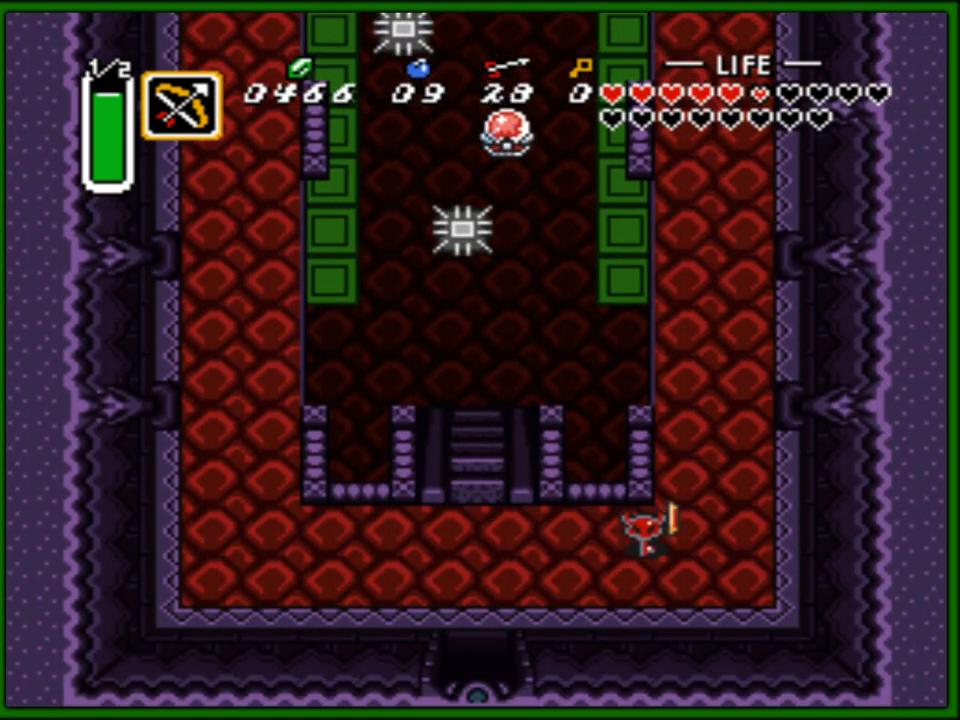
{"buttons": ["A"], "events": [[133, "DPAD_UP", "down"], [150, "DPAD_RIGHT", "up"], [183, "A", "down"], [317, "DPAD_UP", "up"]]}
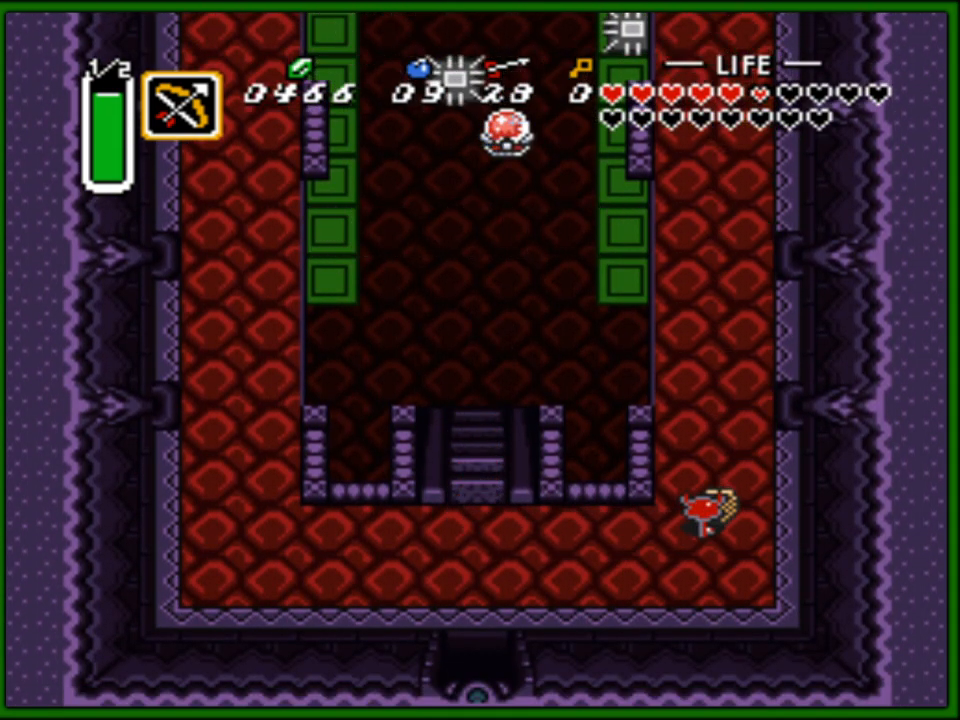
{"buttons": ["A"], "events": []}
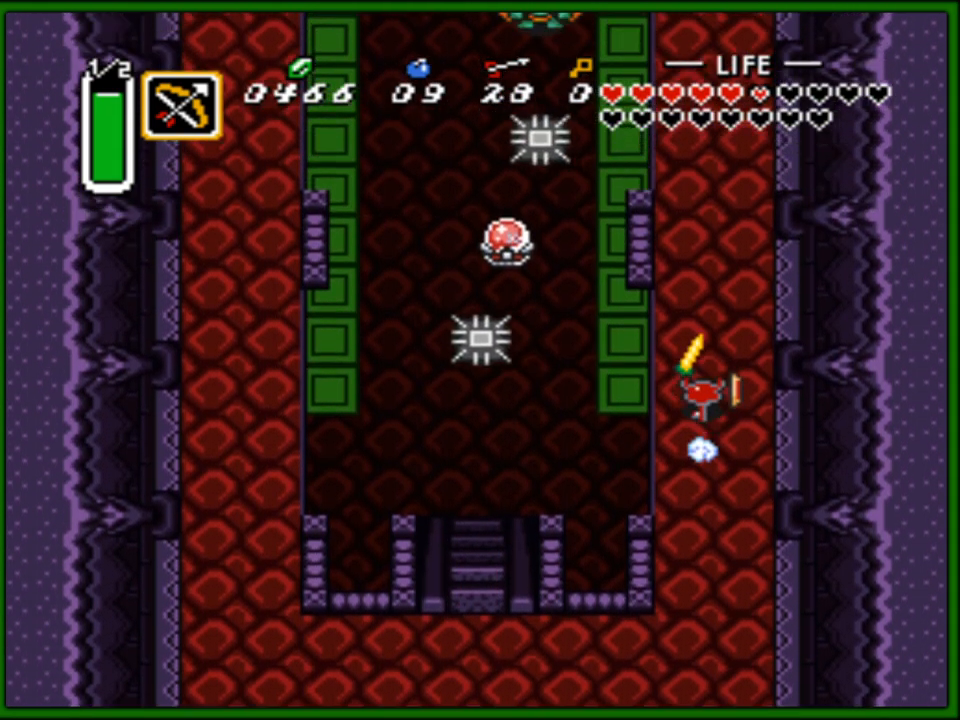
{"buttons": ["A"], "events": []}
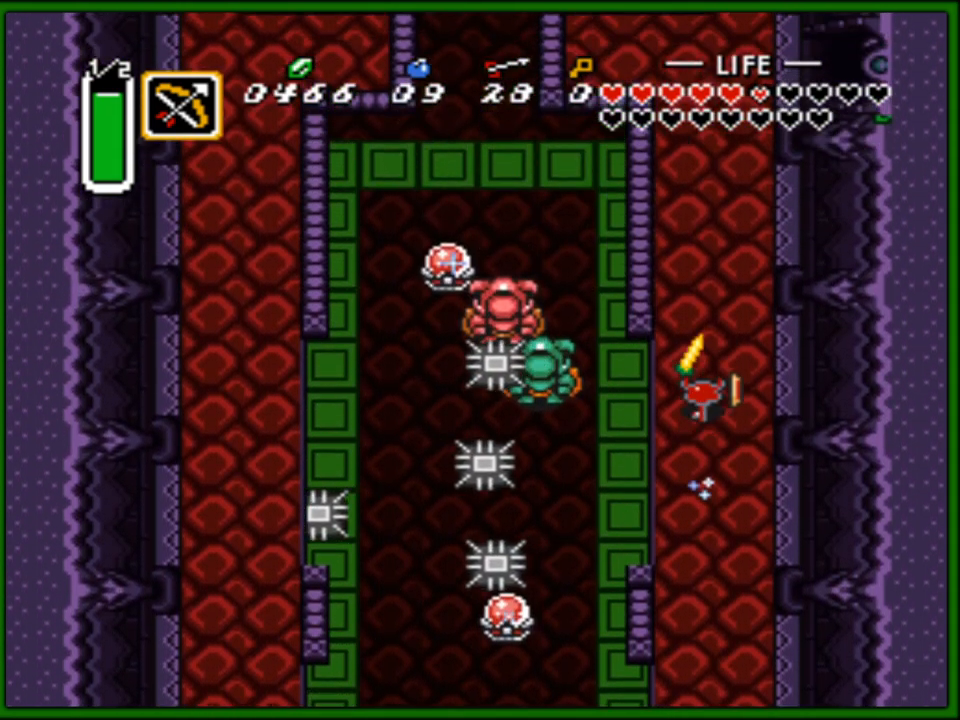
{"buttons": ["DPAD_RIGHT"], "events": [[317, "A", "up"], [417, "DPAD_RIGHT", "down"]]}
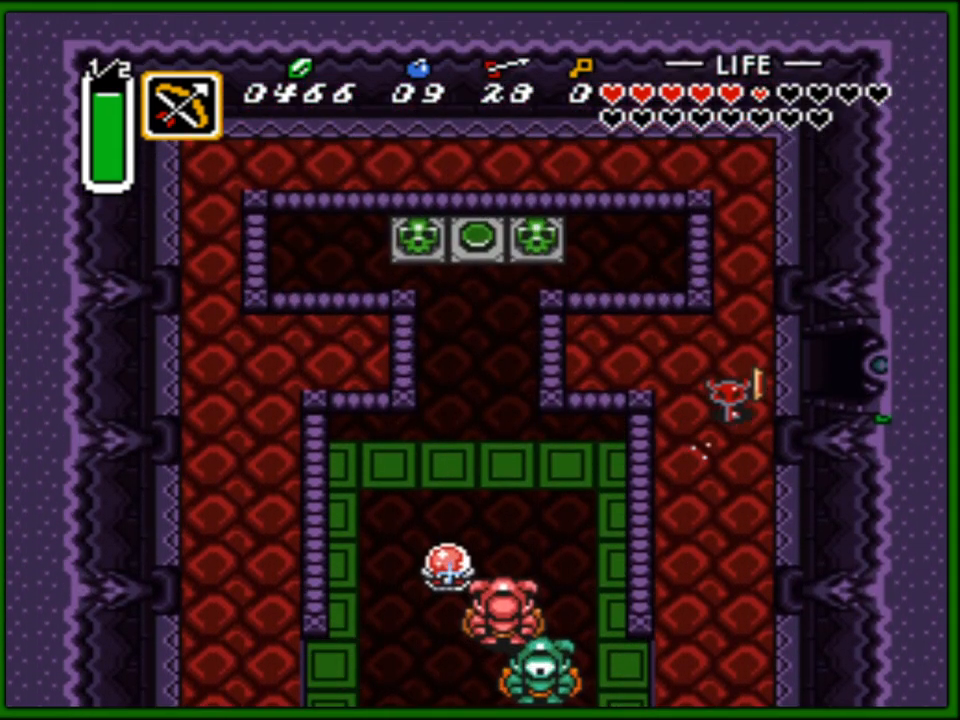
{"buttons": ["DPAD_RIGHT"], "events": [[150, "DPAD_UP", "down"], [167, "DPAD_RIGHT", "up"], [200, "DPAD_RIGHT", "down"], [283, "DPAD_UP", "up"]]}
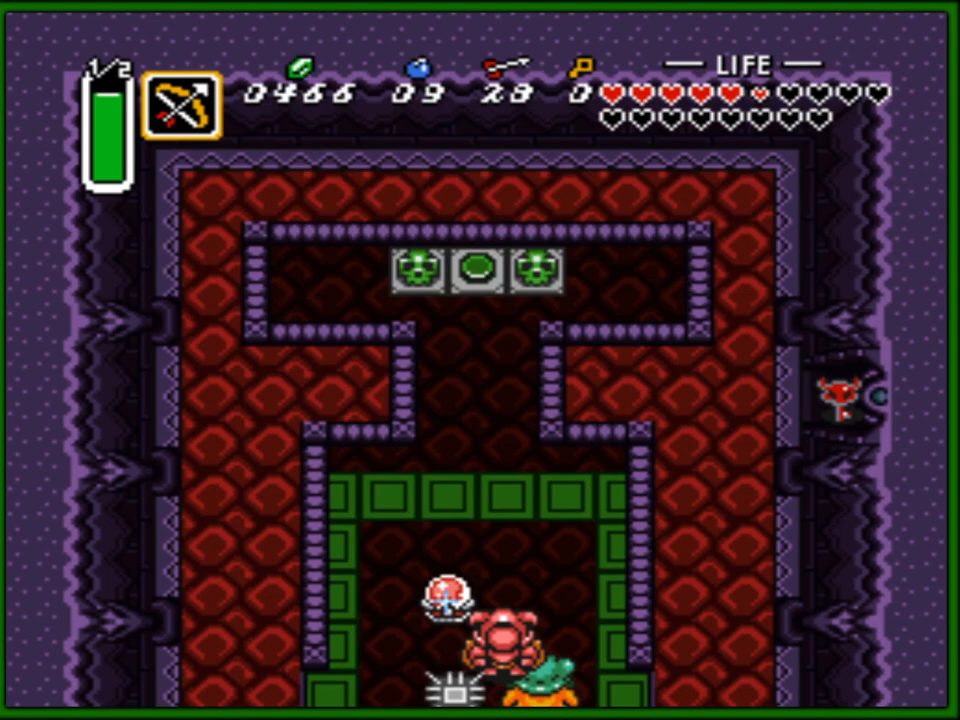
{"buttons": ["DPAD_RIGHT"], "events": []}
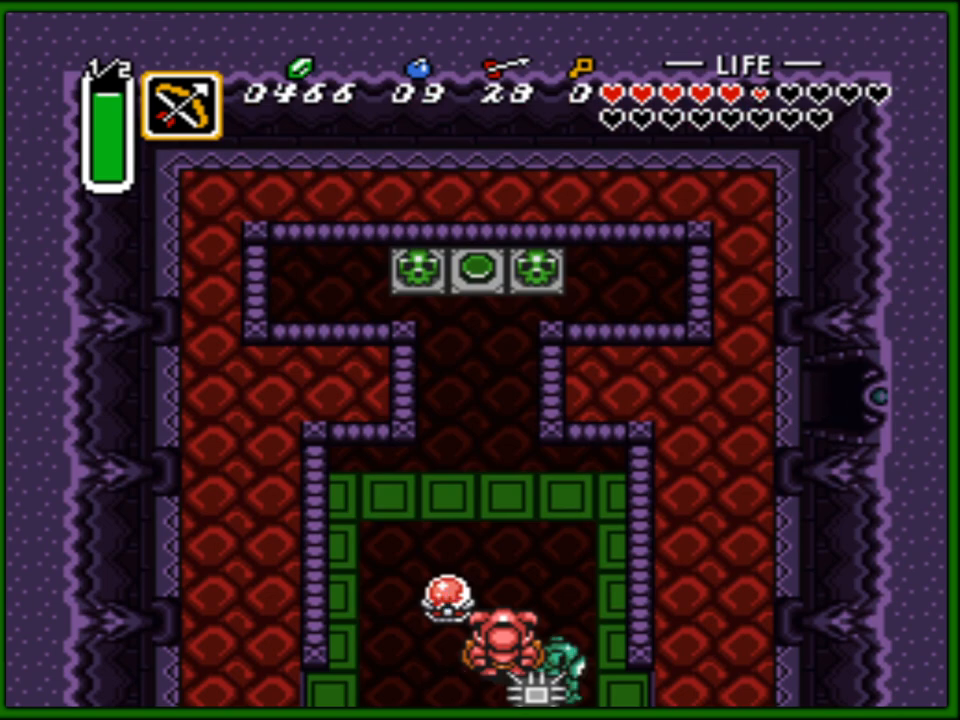
{"buttons": [], "events": [[333, "DPAD_RIGHT", "up"]]}